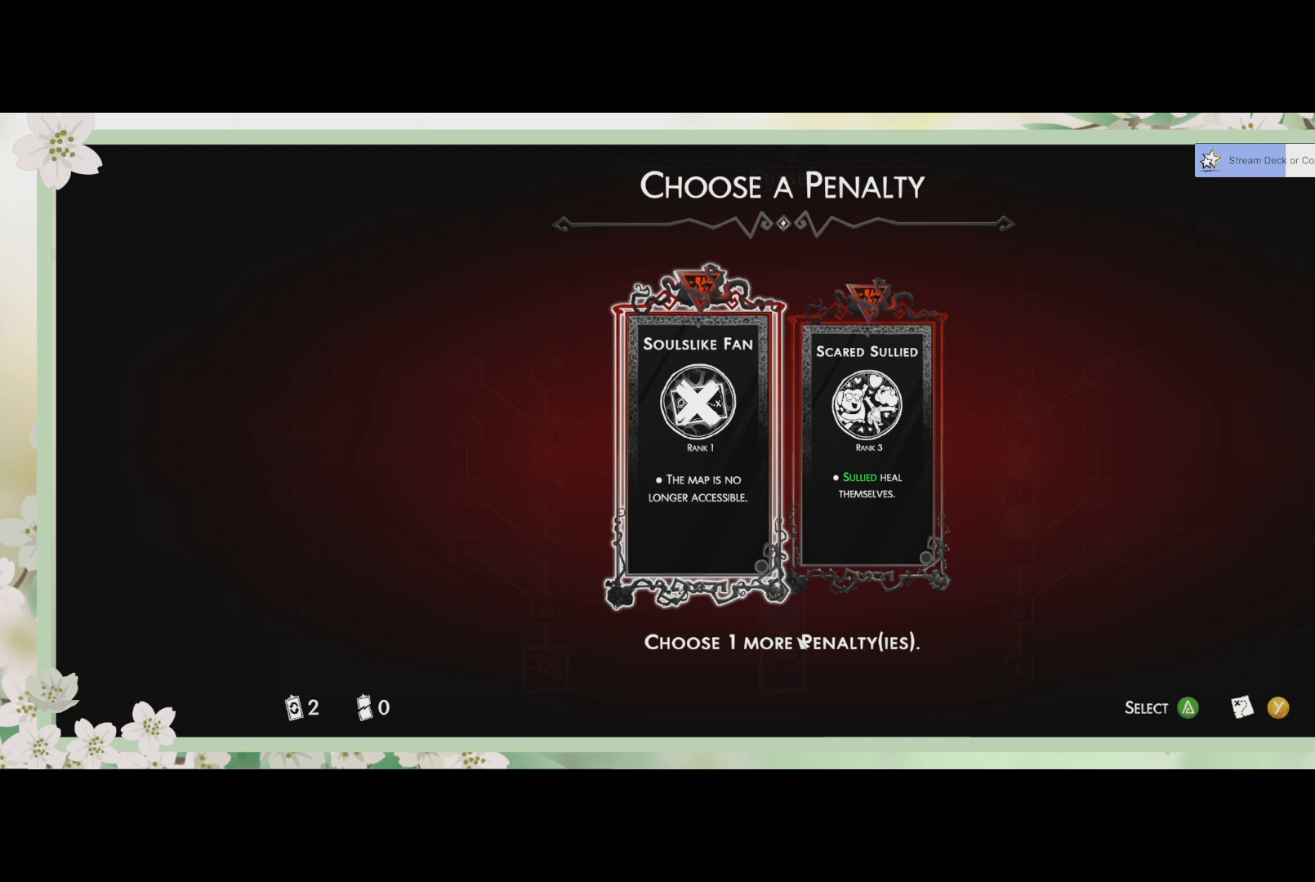
Gameplay with a controller (PlayStation layout); each line is a JSON object with the inputs held at the frame after it. "events" lists button and stick changes between this image and that frame as [ms after this image, input, new state], when the widget could be followed in between. Not read: right_stick.
{"buttons": [], "left_stick": "center", "events": [[133, "left_stick", "right"], [400, "left_stick", "center"]]}
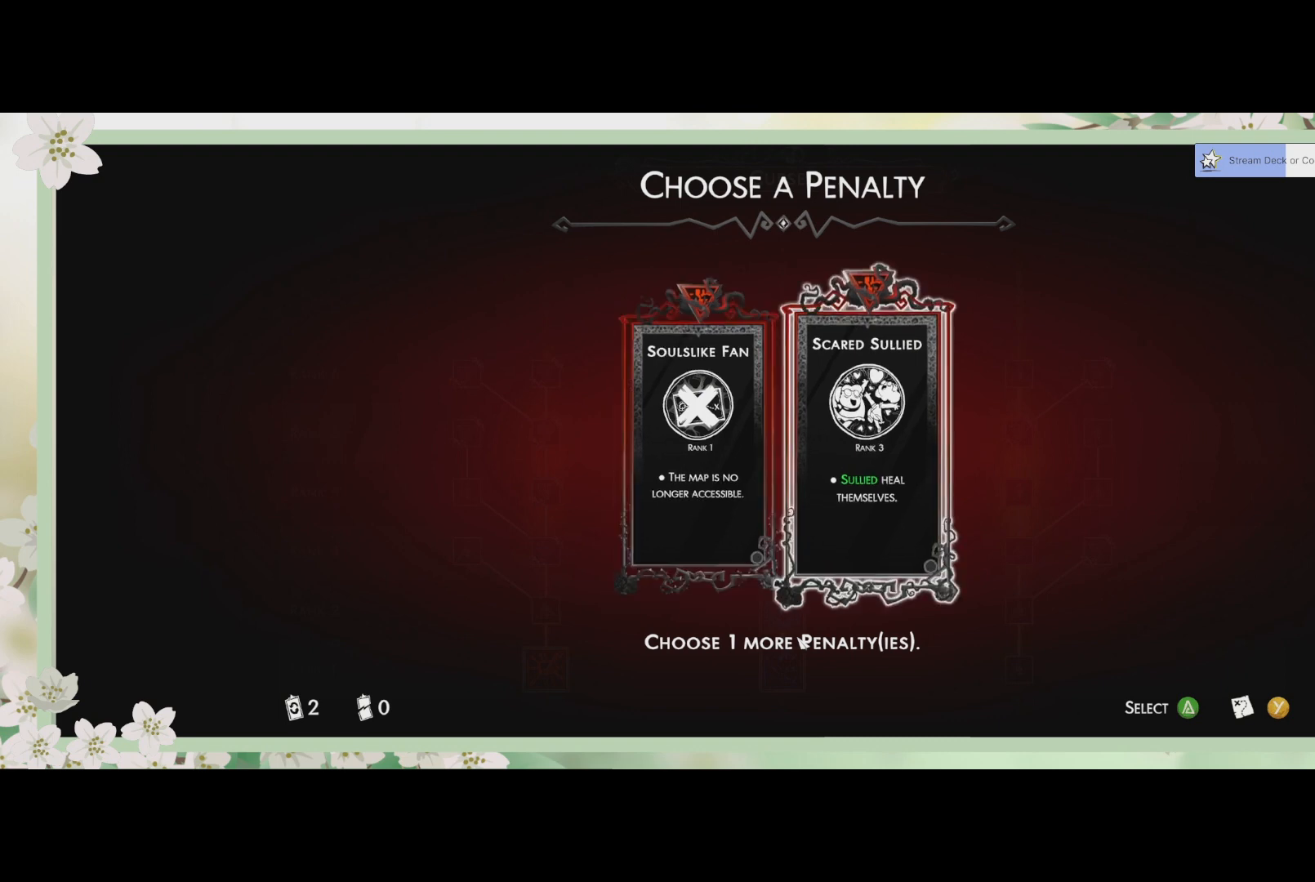
{"buttons": [], "left_stick": "center", "events": []}
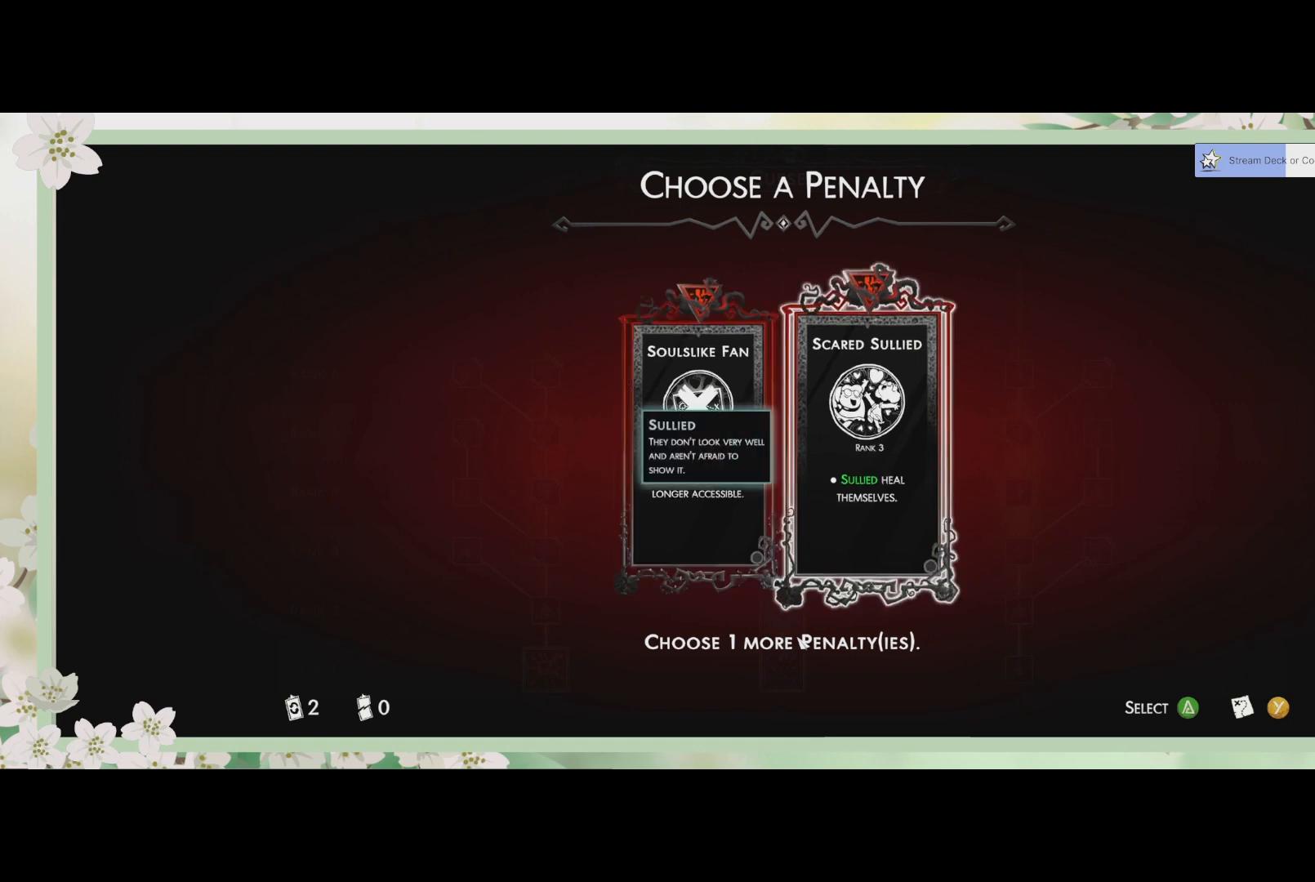
{"buttons": [], "left_stick": "center", "events": []}
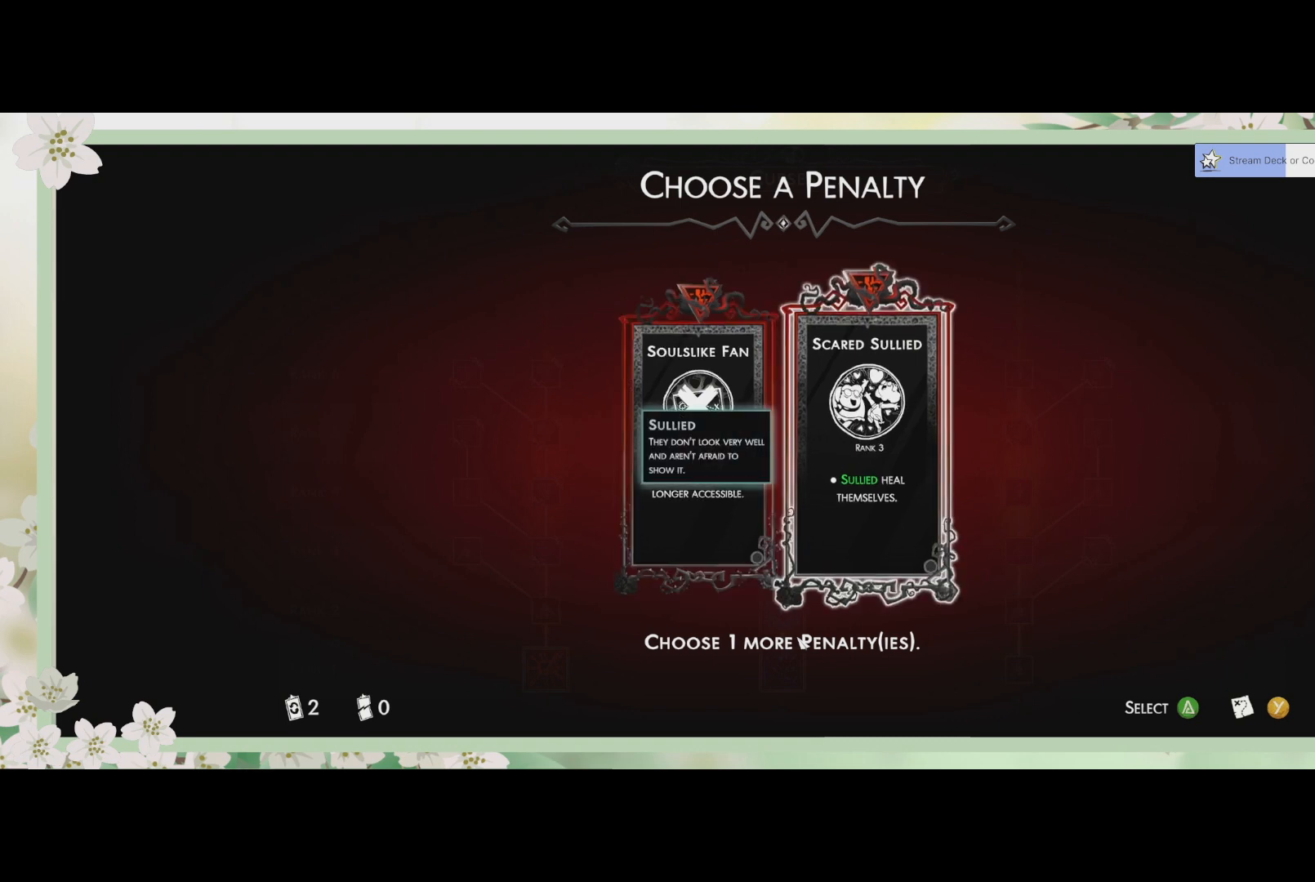
{"buttons": [], "left_stick": "center", "events": []}
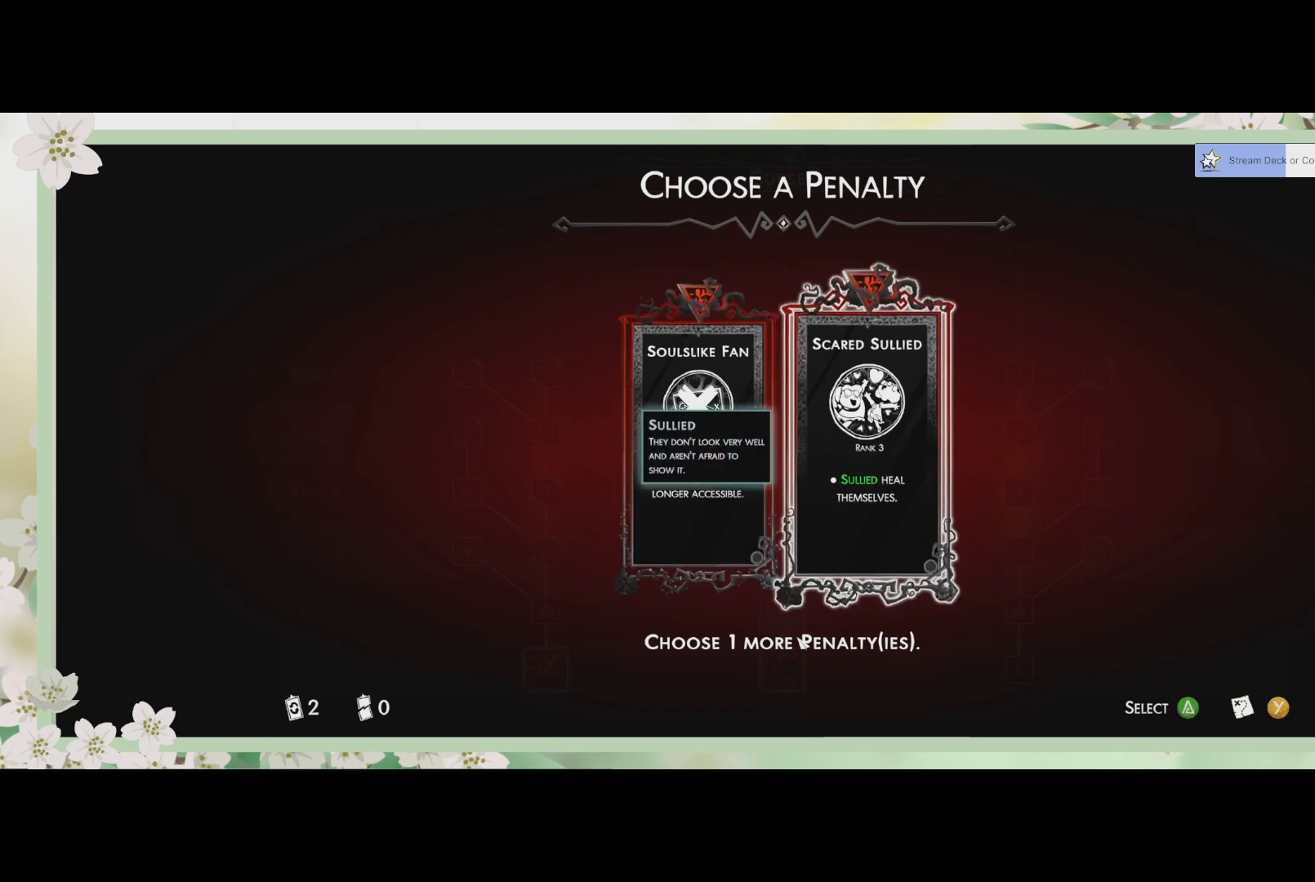
{"buttons": [], "left_stick": "center", "events": []}
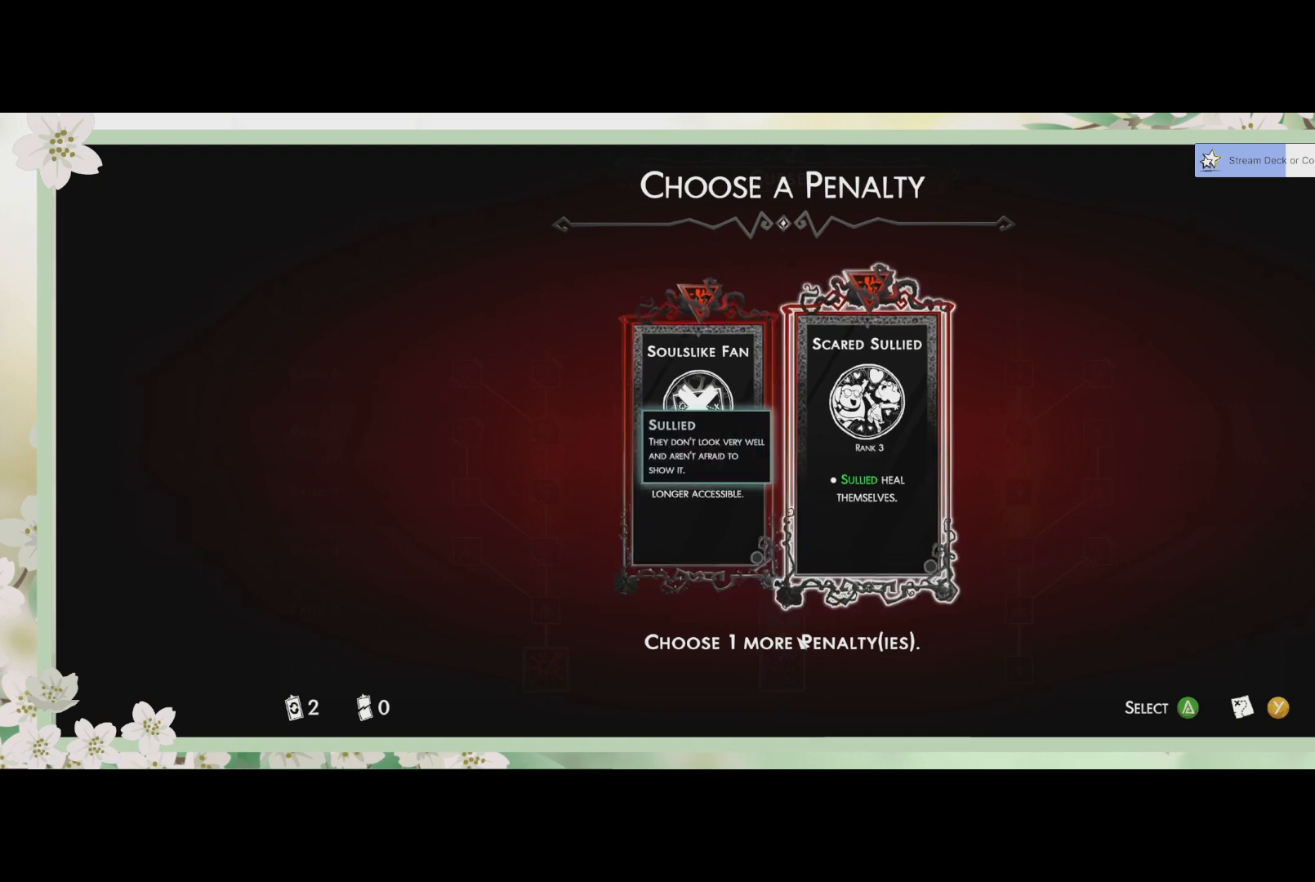
{"buttons": [], "left_stick": "center", "events": [[267, "left_stick", "left"], [467, "left_stick", "center"]]}
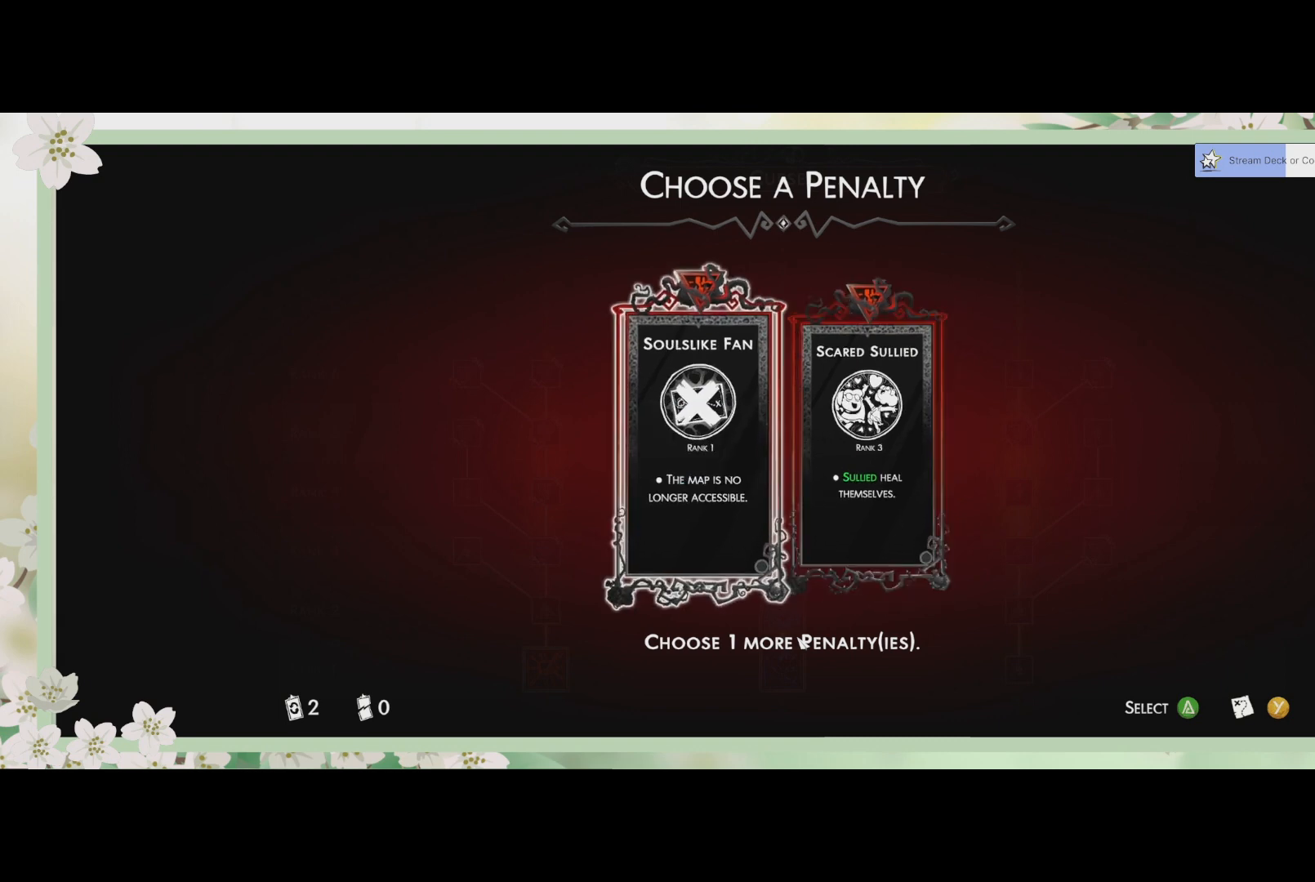
{"buttons": [], "left_stick": "center", "events": [[200, "CROSS", "down"], [333, "CROSS", "up"]]}
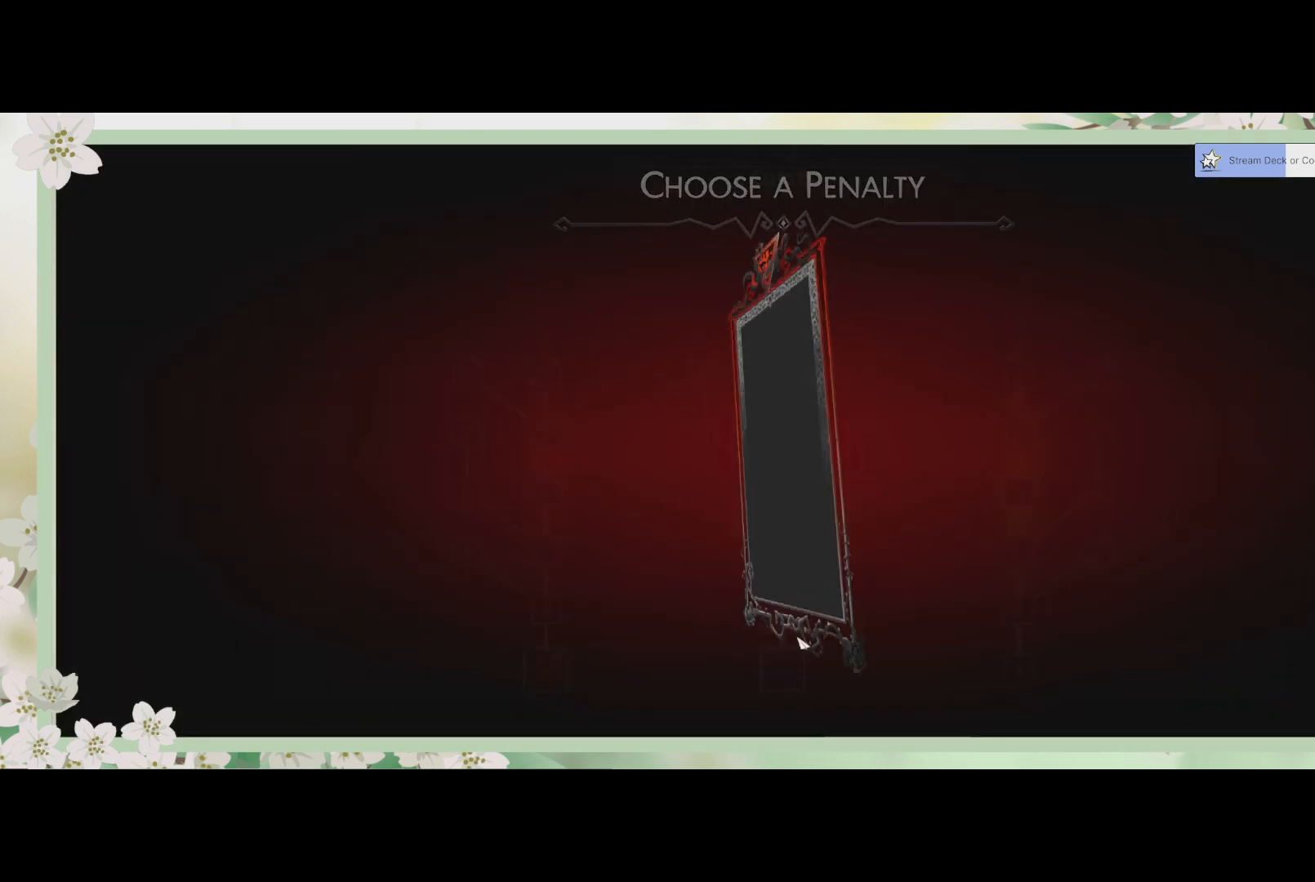
{"buttons": [], "left_stick": "center", "events": []}
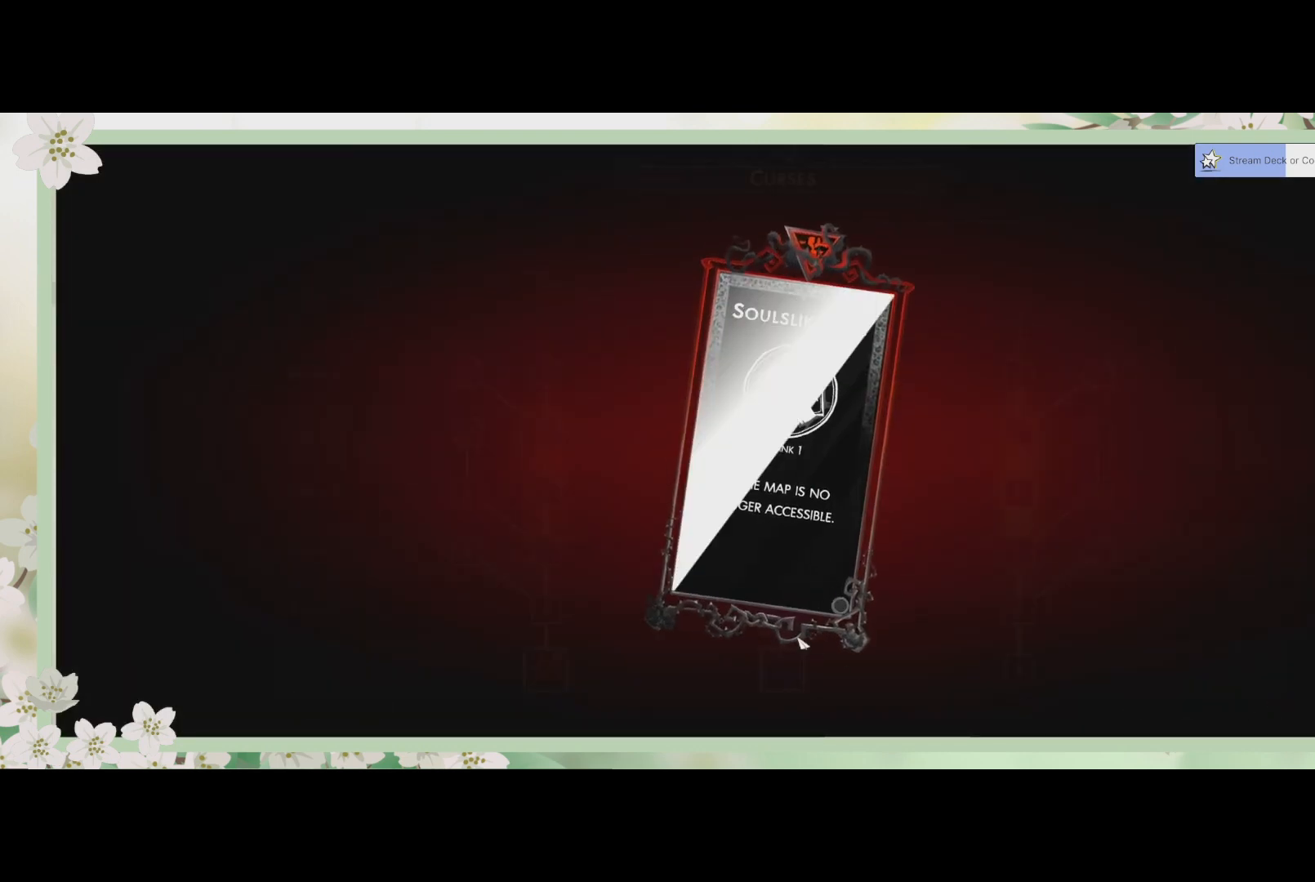
{"buttons": [], "left_stick": "center", "events": []}
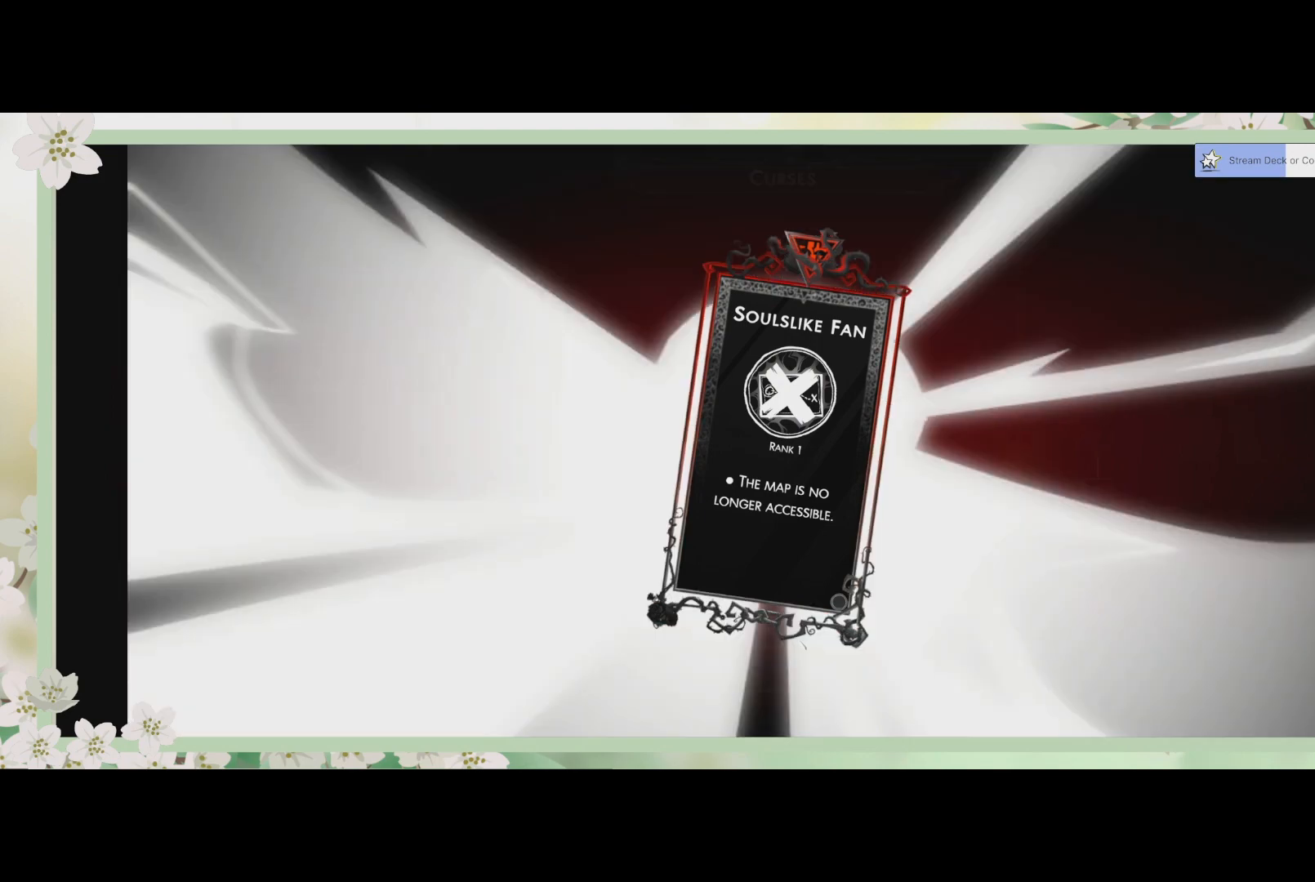
{"buttons": [], "left_stick": "center", "events": []}
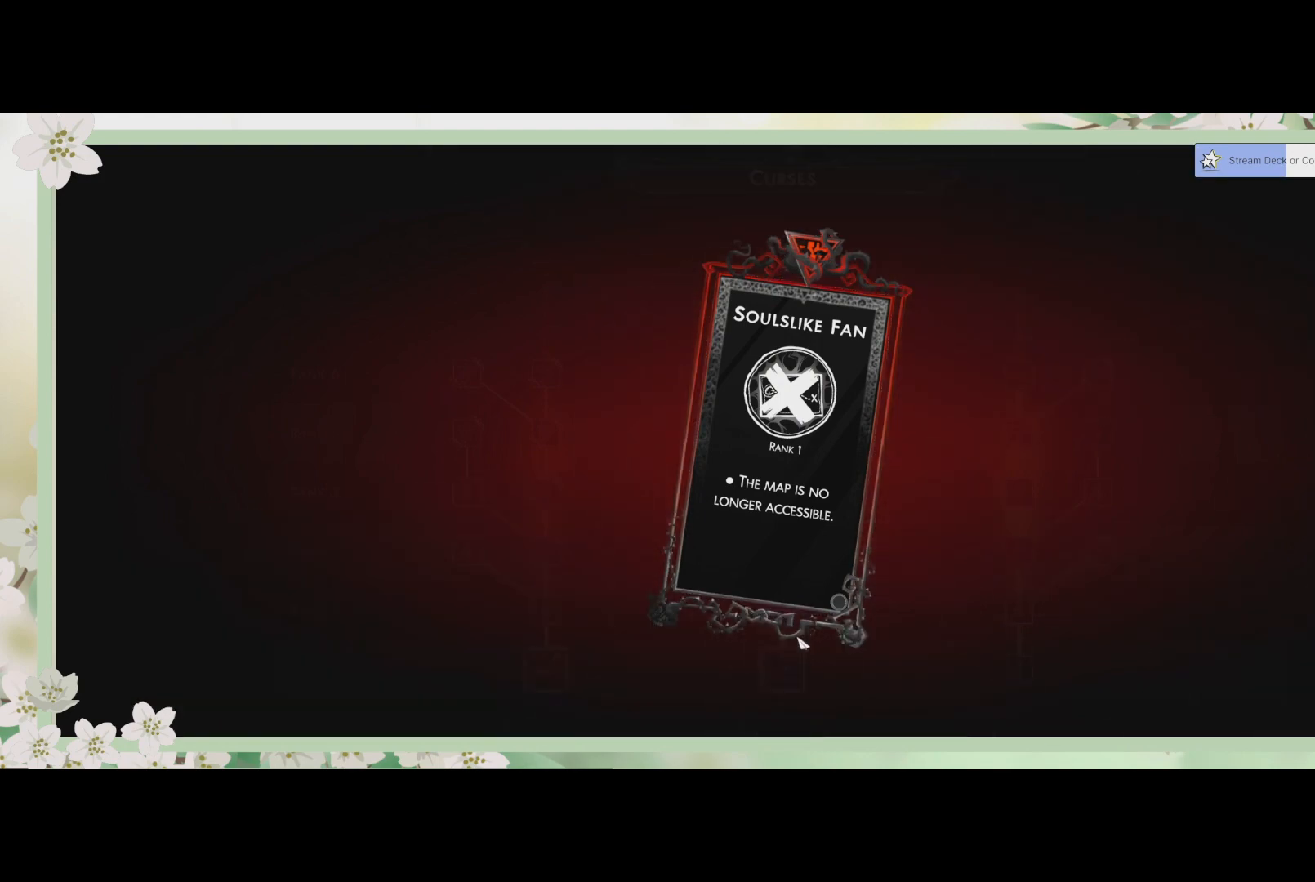
{"buttons": [], "left_stick": "center", "events": []}
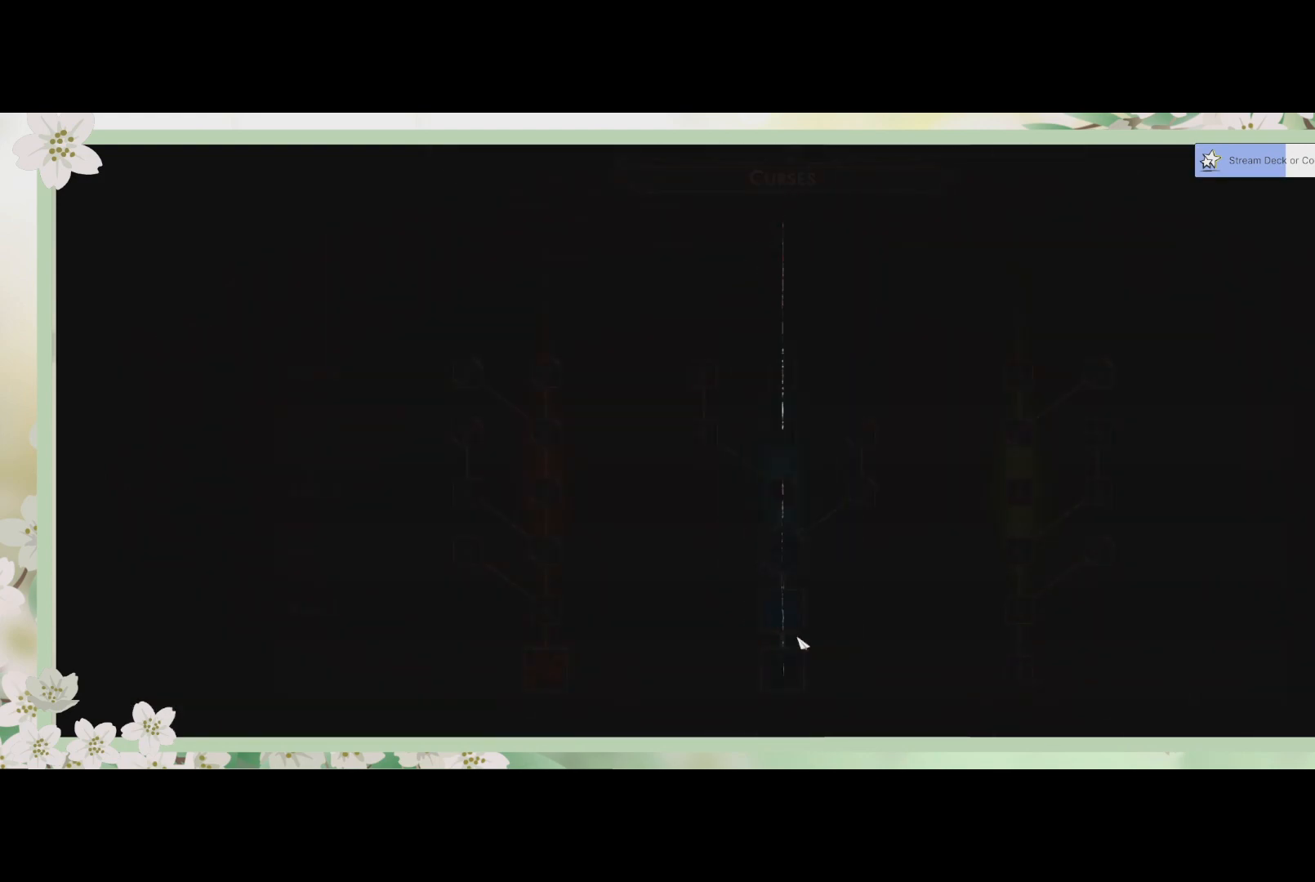
{"buttons": [], "left_stick": "center", "events": []}
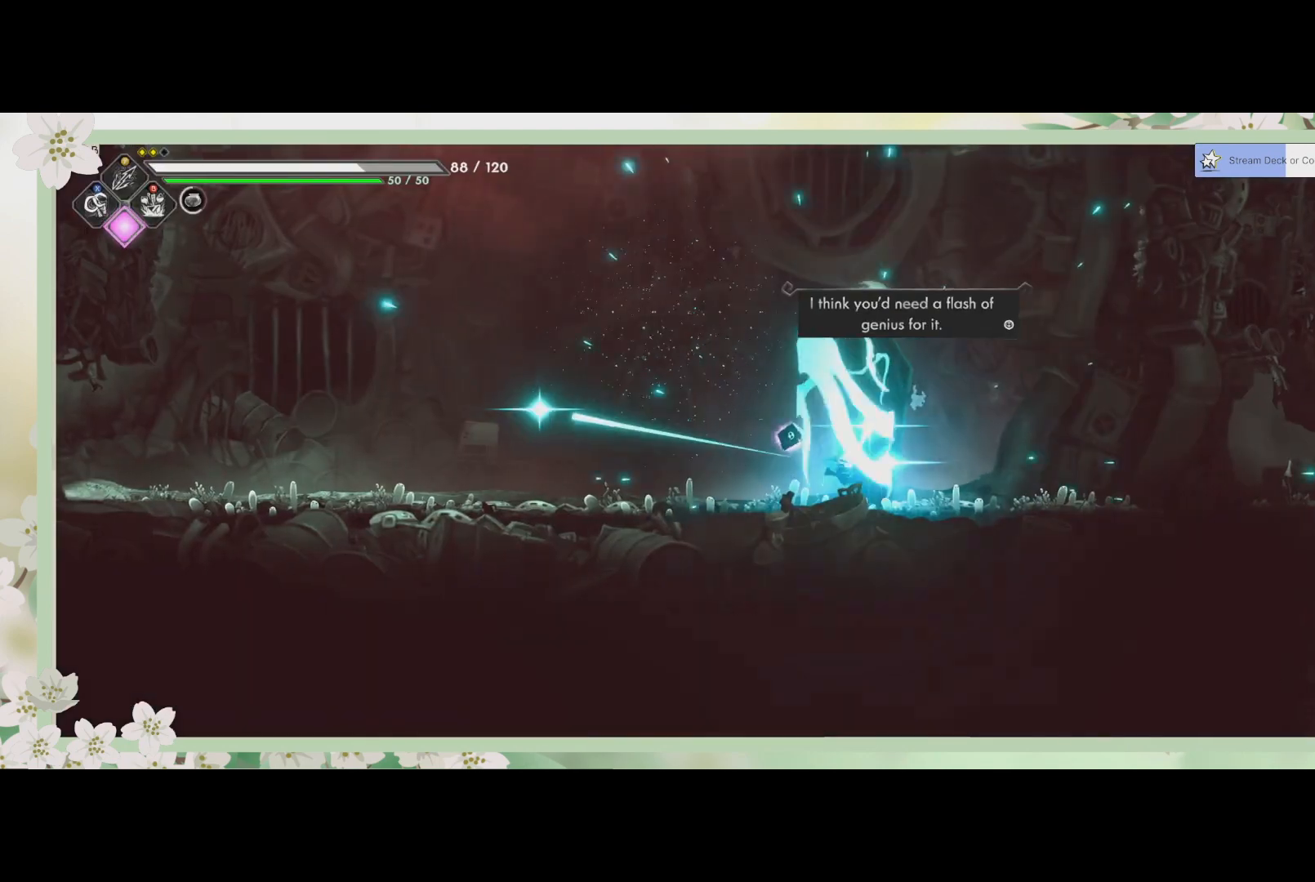
{"buttons": [], "left_stick": "center", "events": []}
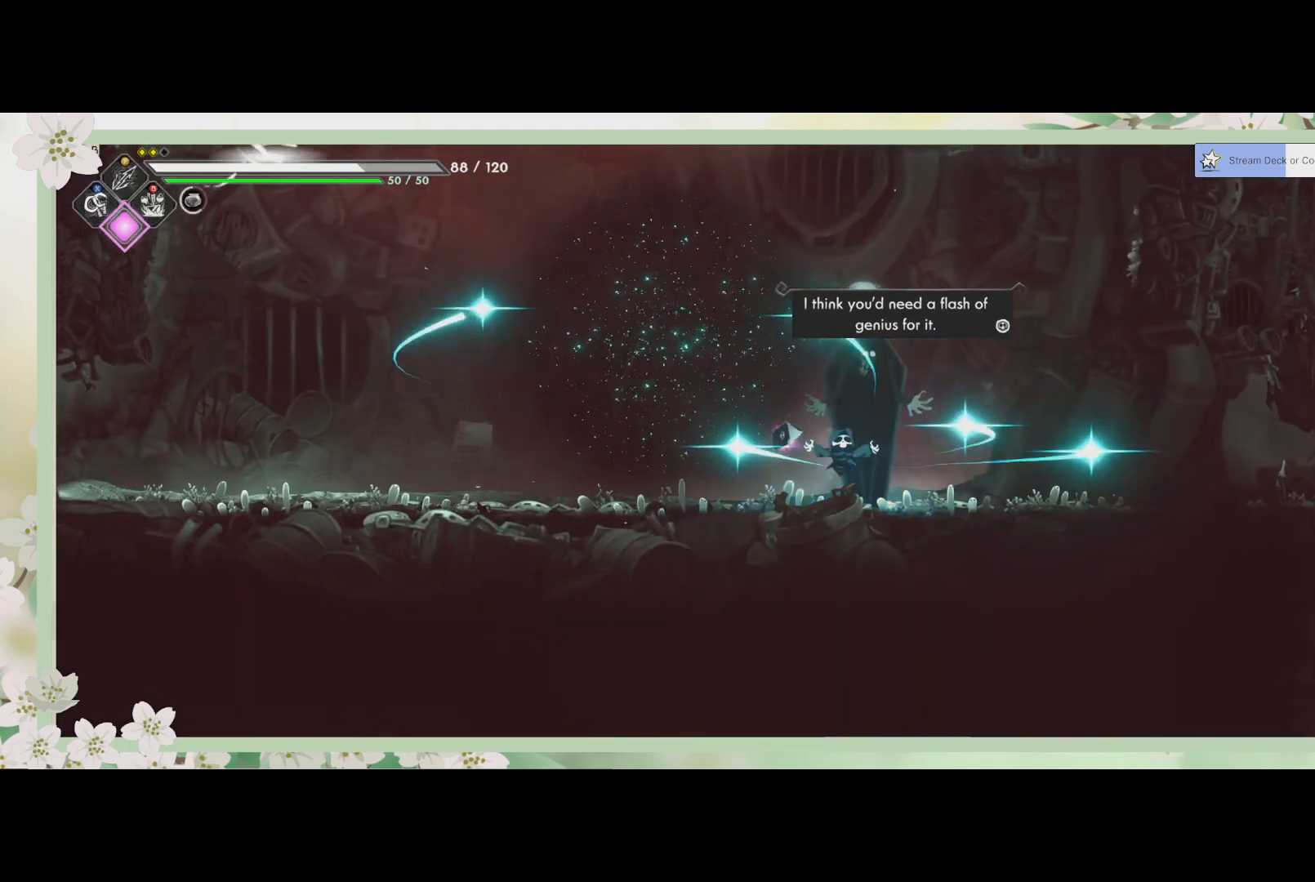
{"buttons": [], "left_stick": "center", "events": []}
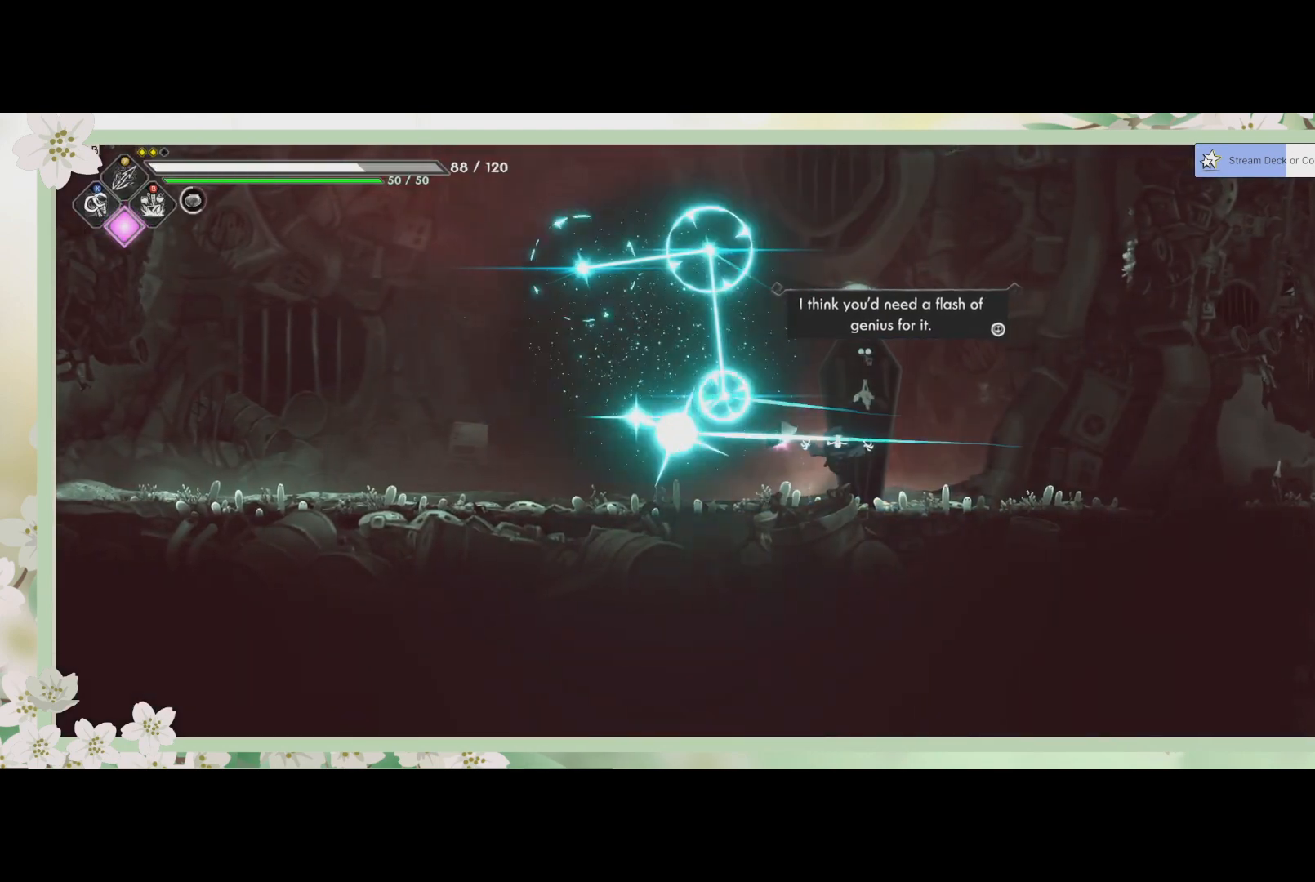
{"buttons": [], "left_stick": "center", "events": []}
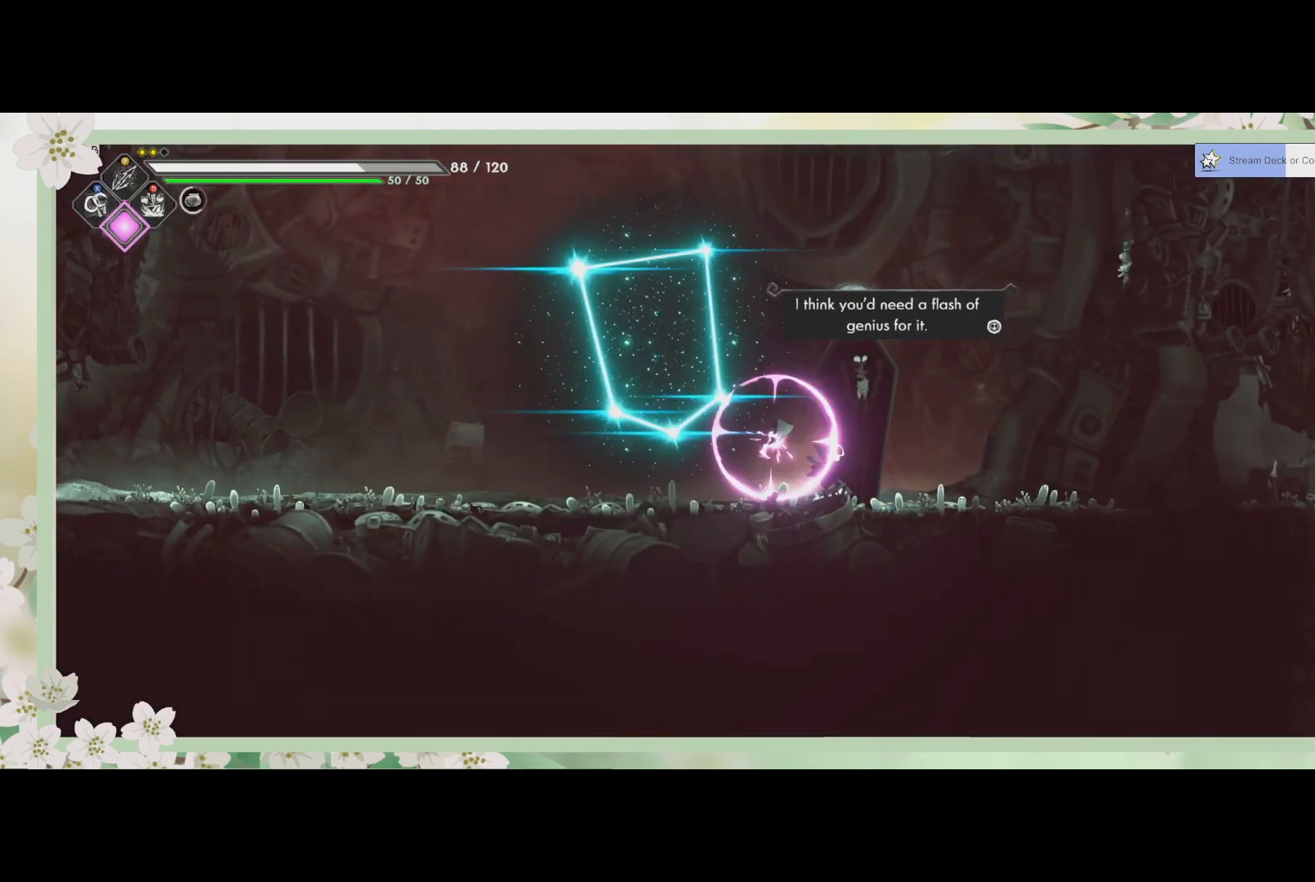
{"buttons": [], "left_stick": "center", "events": []}
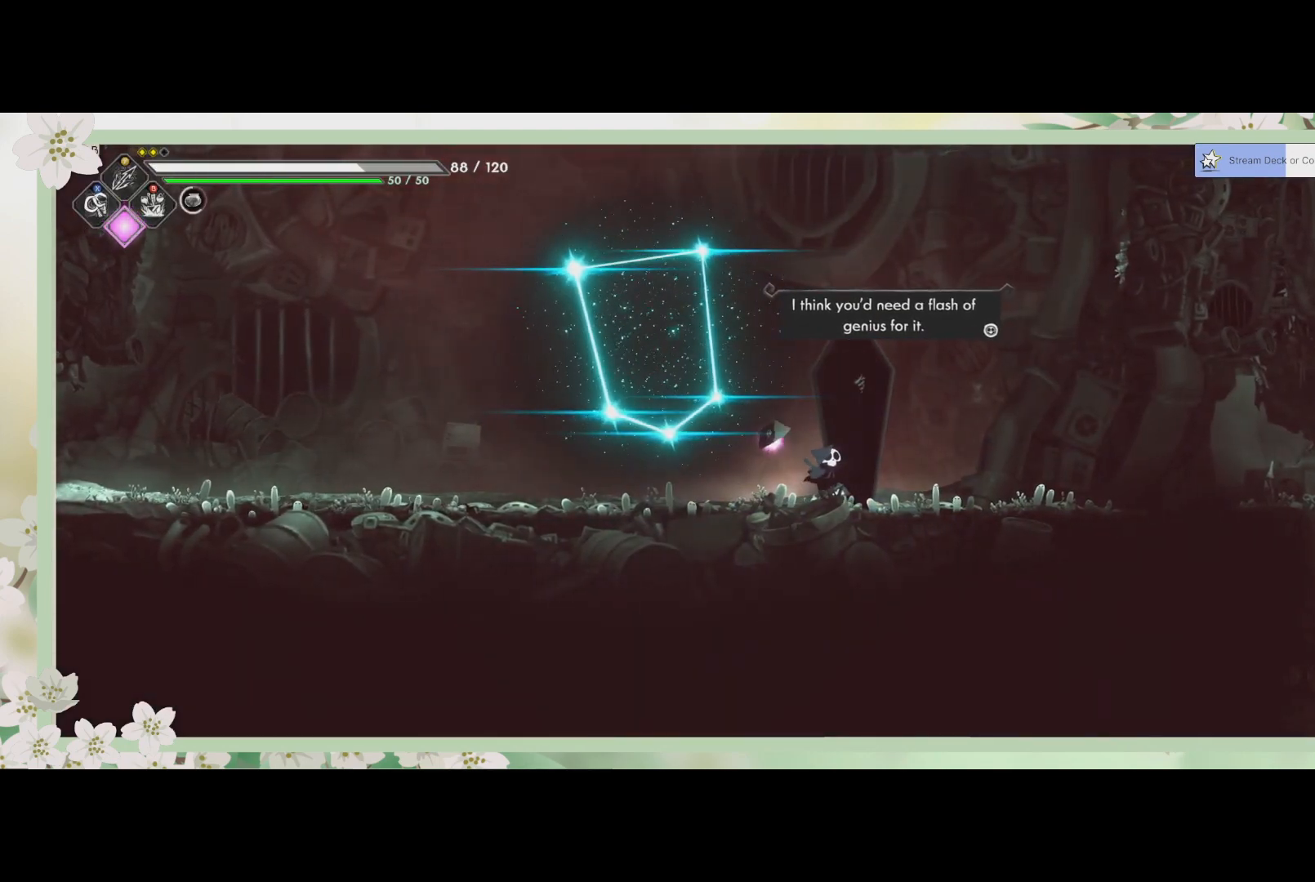
{"buttons": [], "left_stick": "right", "events": [[100, "left_stick", "right"]]}
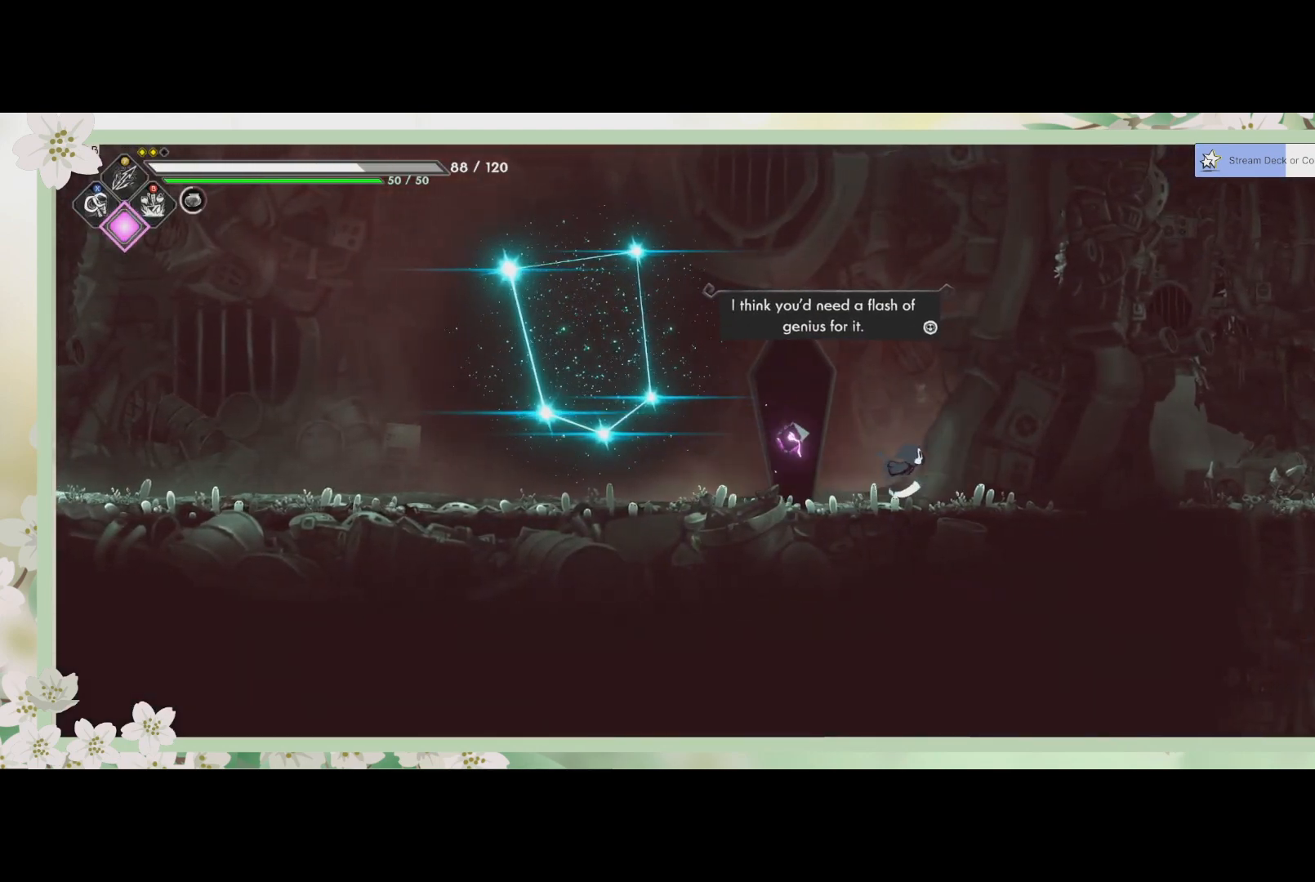
{"buttons": [], "left_stick": "right", "events": [[167, "R2", "down"], [333, "R2", "up"]]}